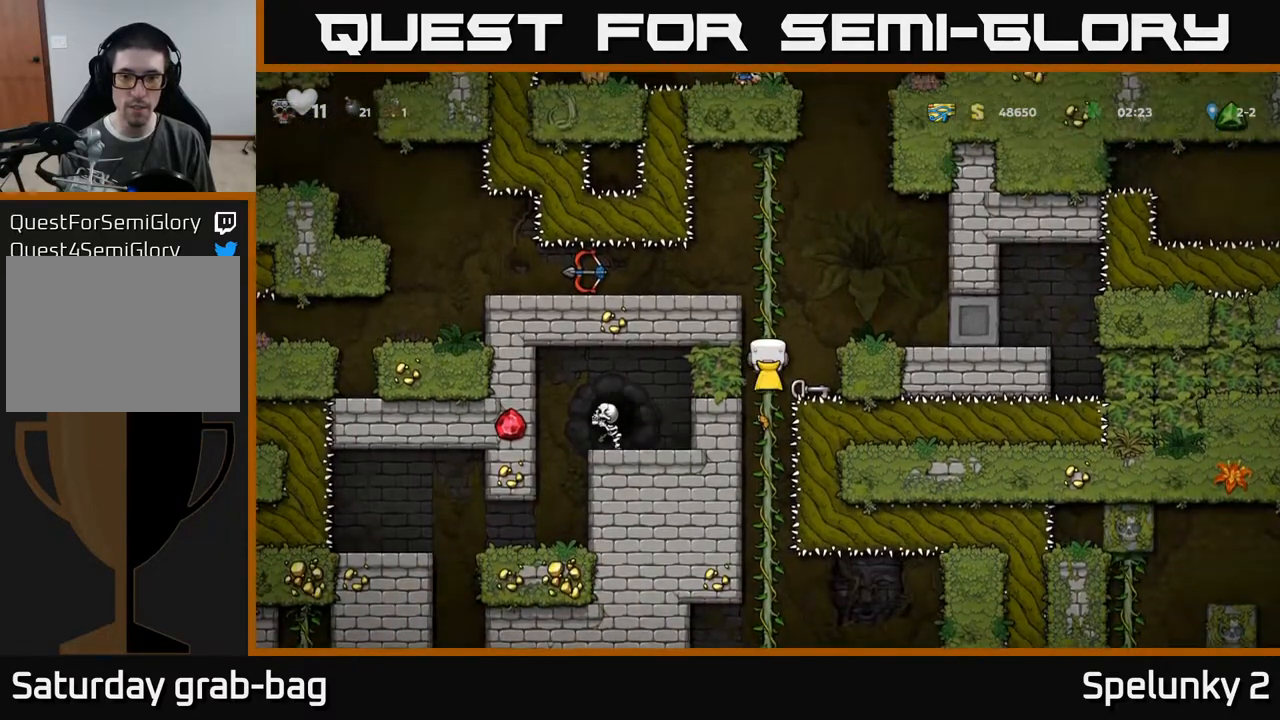
Gameplay with a controller (Xbox layout); each line is a JSON object with the inputs held at the frame after it. "events" lists button and stick changes between this image and that frame as [ms after this image, input, new state], when the widget could be followed in between. Not read: R1.
{"buttons": [], "left_stick": "center", "right_stick": "center", "events": [[133, "DPAD_DOWN", "down"], [183, "X", "down"], [200, "DPAD_DOWN", "up"], [300, "X", "up"], [417, "DPAD_RIGHT", "down"], [483, "DPAD_RIGHT", "up"]]}
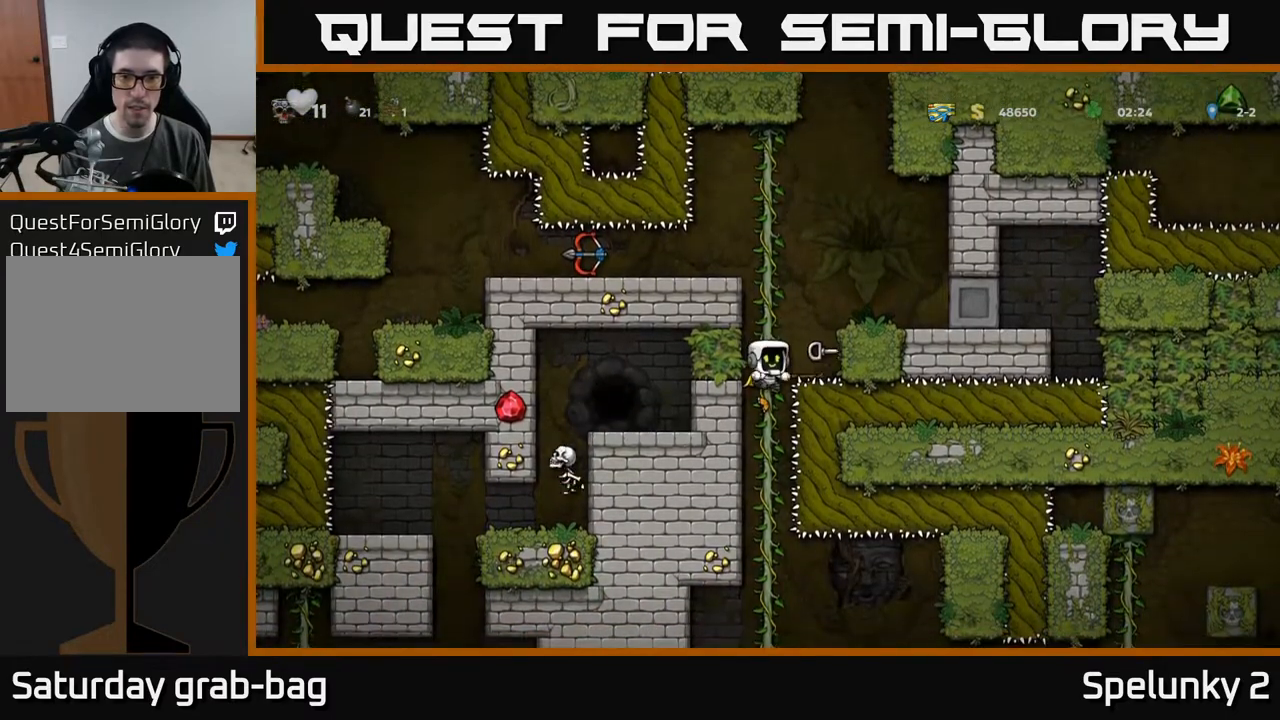
{"buttons": [], "left_stick": "center", "right_stick": "center", "events": [[283, "X", "down"], [400, "X", "up"]]}
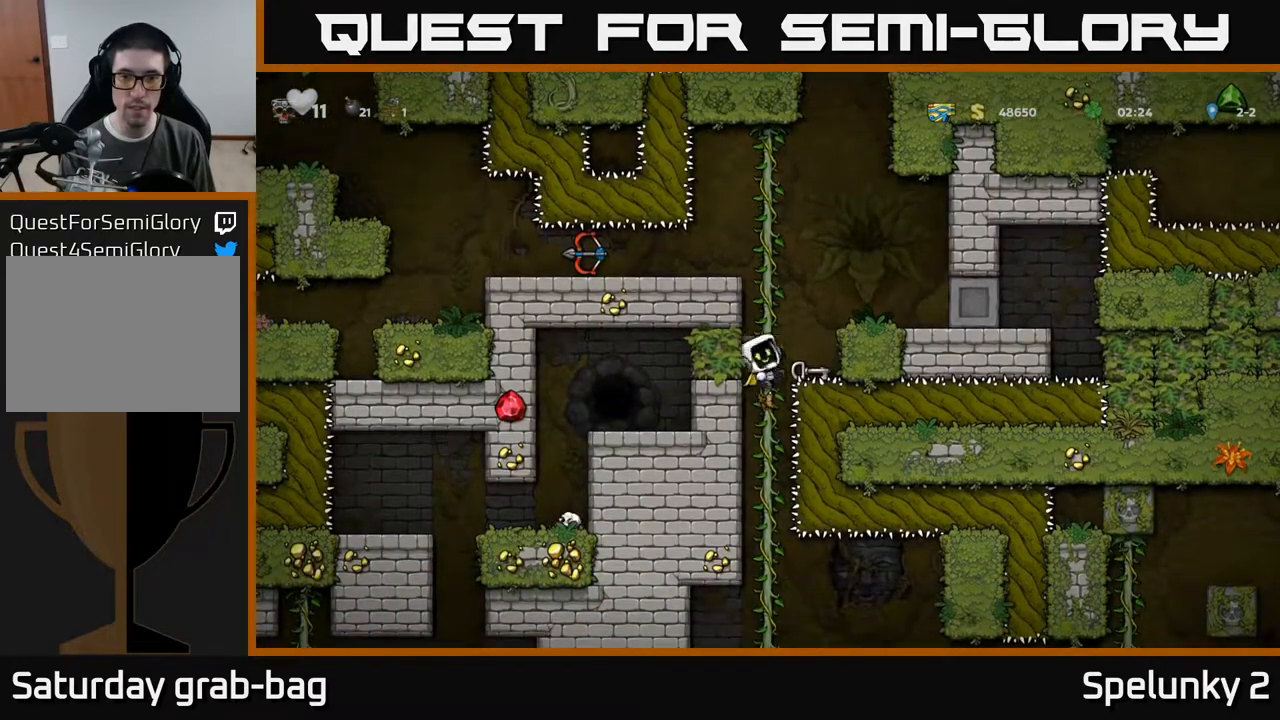
{"buttons": [], "left_stick": "center", "right_stick": "center", "events": [[200, "X", "down"], [333, "X", "up"]]}
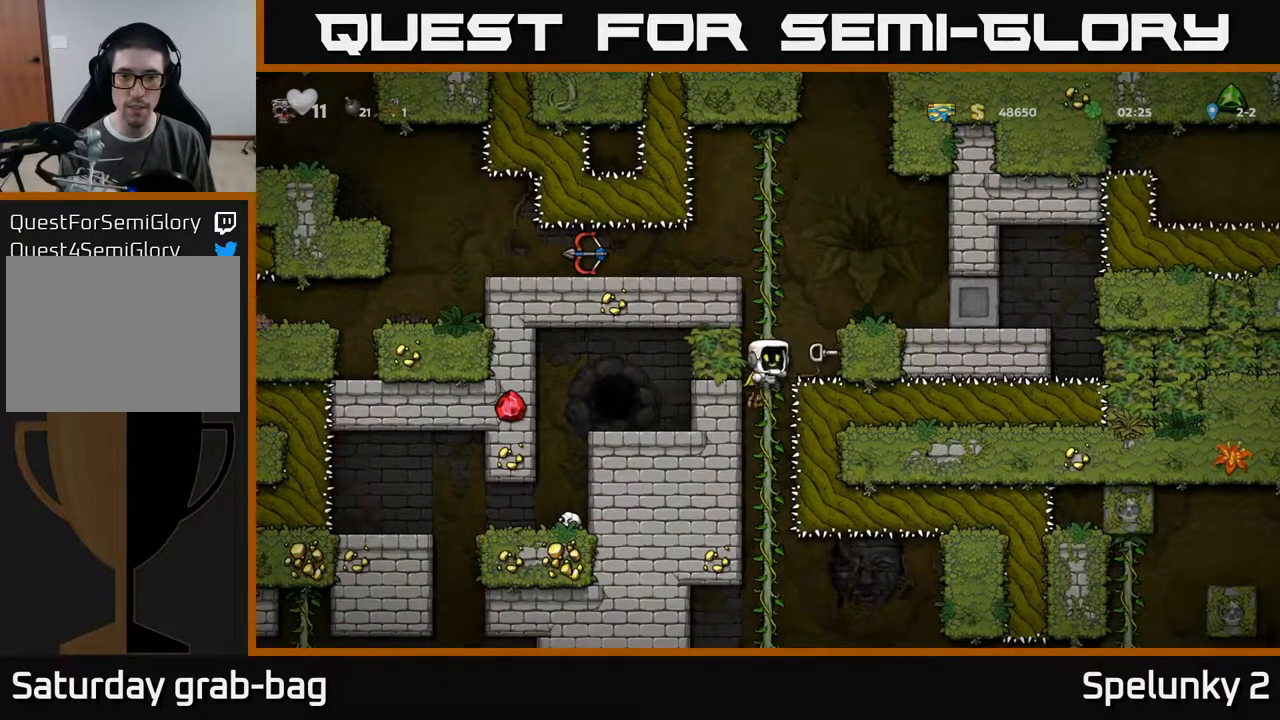
{"buttons": ["X"], "left_stick": "center", "right_stick": "center", "events": [[67, "X", "down"], [233, "X", "up"], [417, "X", "down"]]}
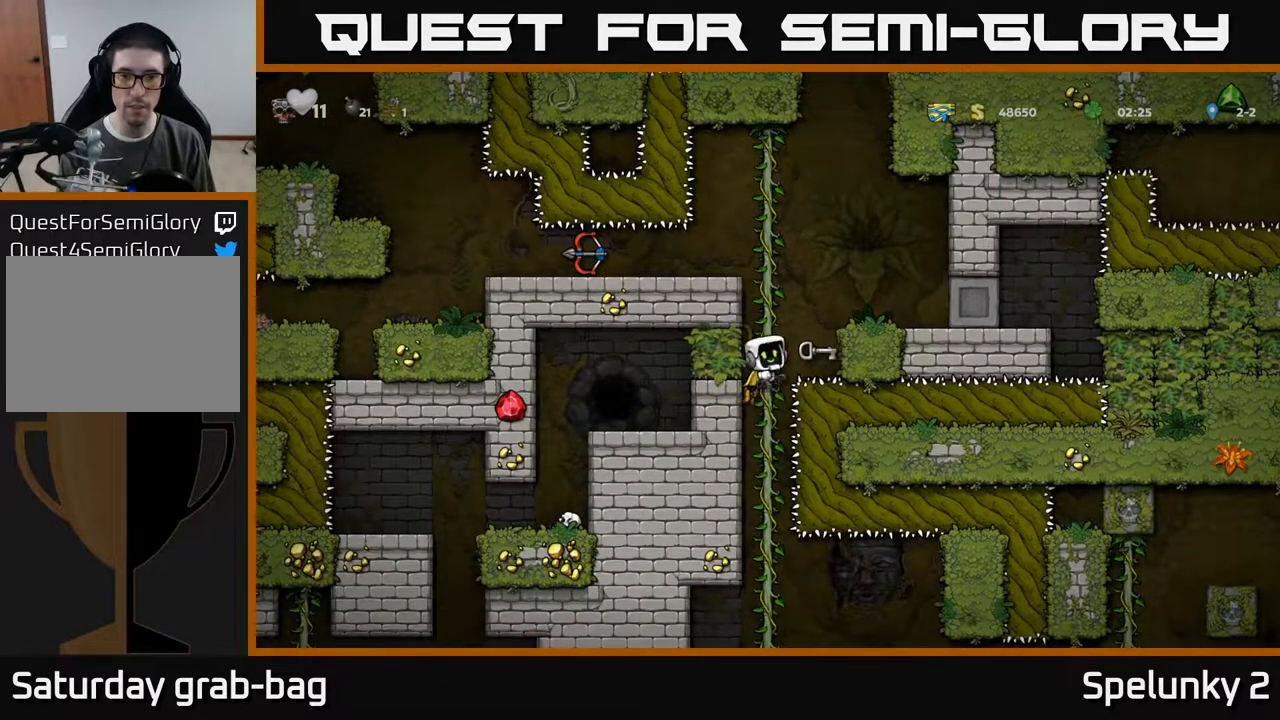
{"buttons": ["X"], "left_stick": "center", "right_stick": "center", "events": [[50, "X", "up"], [200, "X", "down"], [317, "X", "up"], [417, "X", "down"]]}
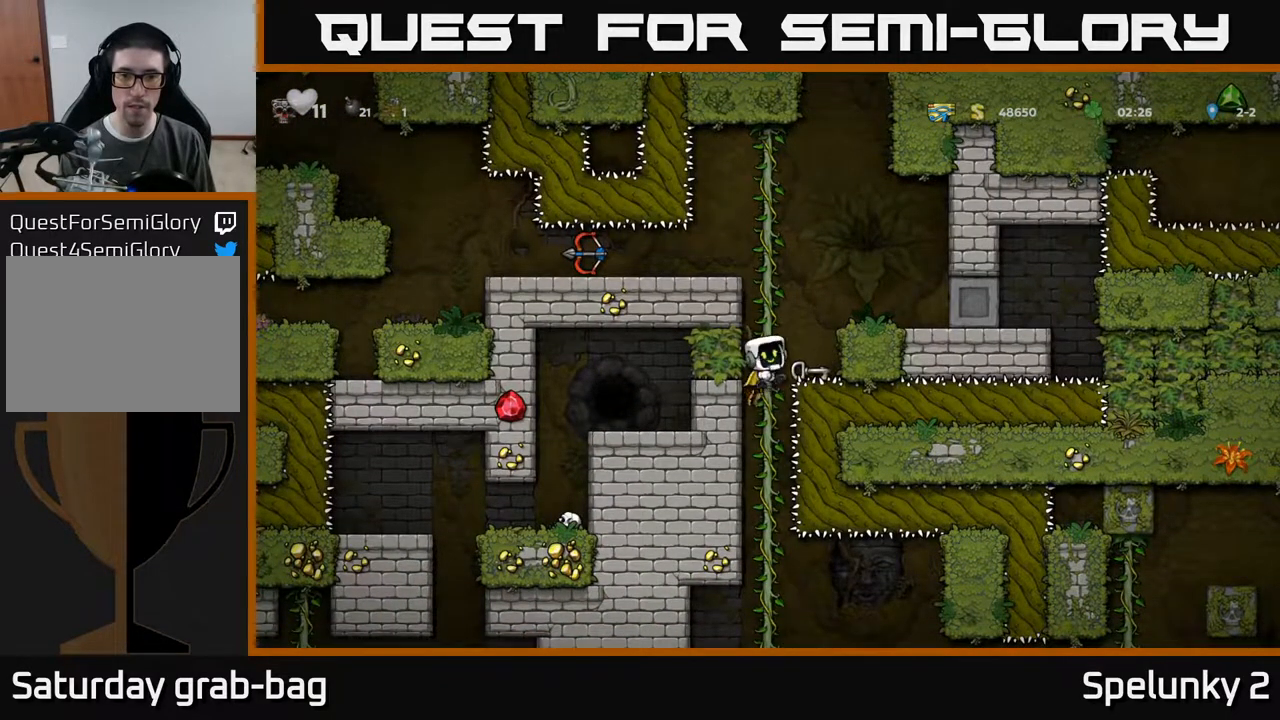
{"buttons": ["X"], "left_stick": "center", "right_stick": "center", "events": [[17, "X", "up"], [117, "X", "down"], [233, "X", "up"], [300, "X", "down"], [400, "X", "up"], [467, "X", "down"]]}
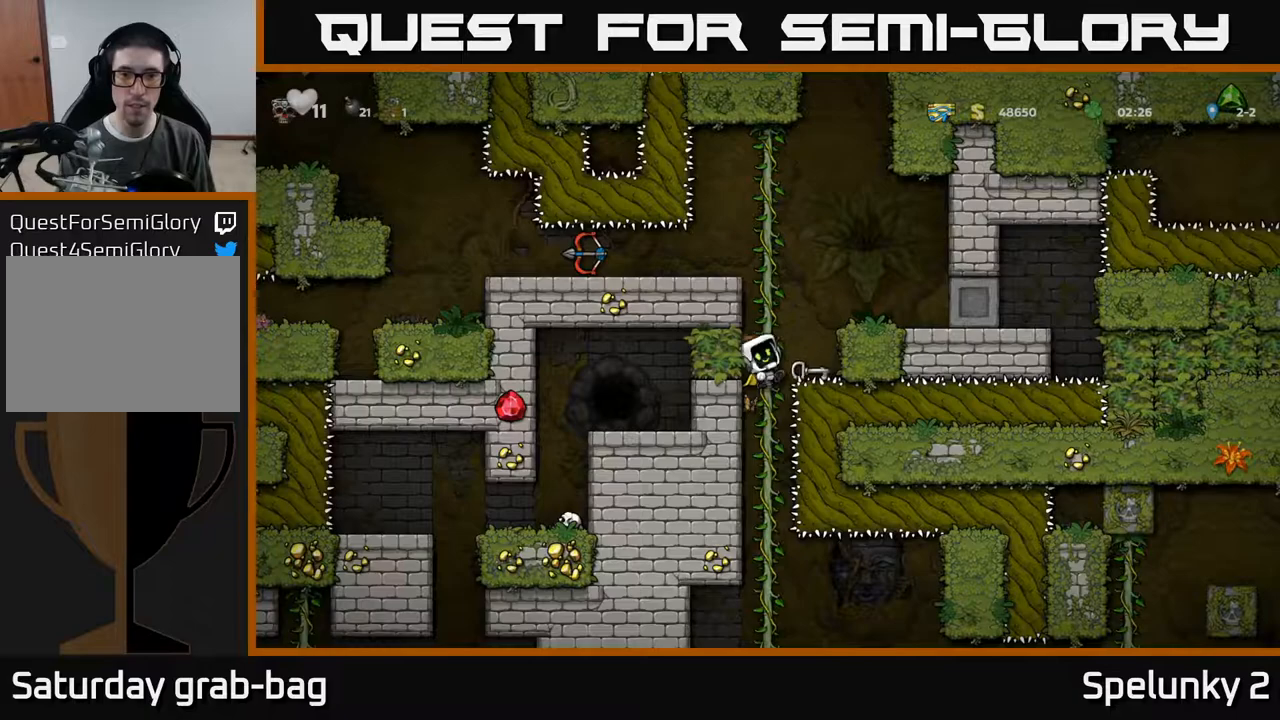
{"buttons": ["DPAD_UP"], "left_stick": "center", "right_stick": "center", "events": [[50, "X", "up"], [233, "DPAD_UP", "down"]]}
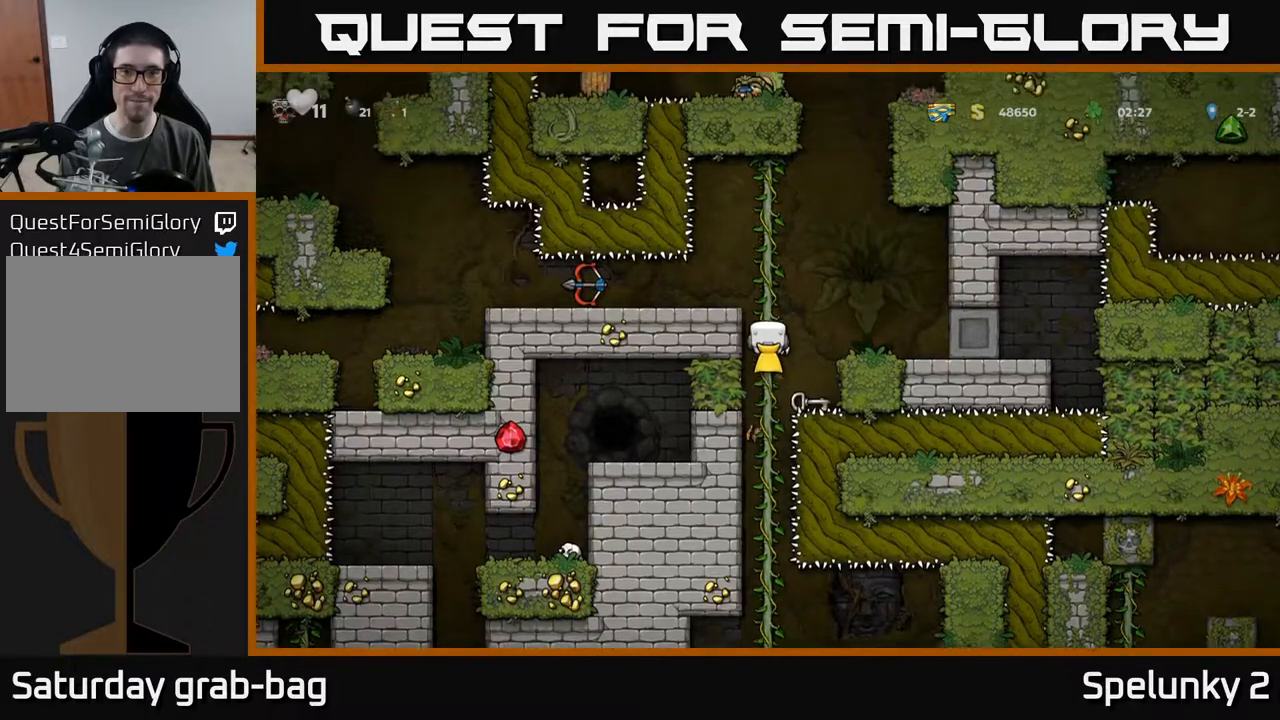
{"buttons": [], "left_stick": "center", "right_stick": "center", "events": [[417, "DPAD_UP", "up"]]}
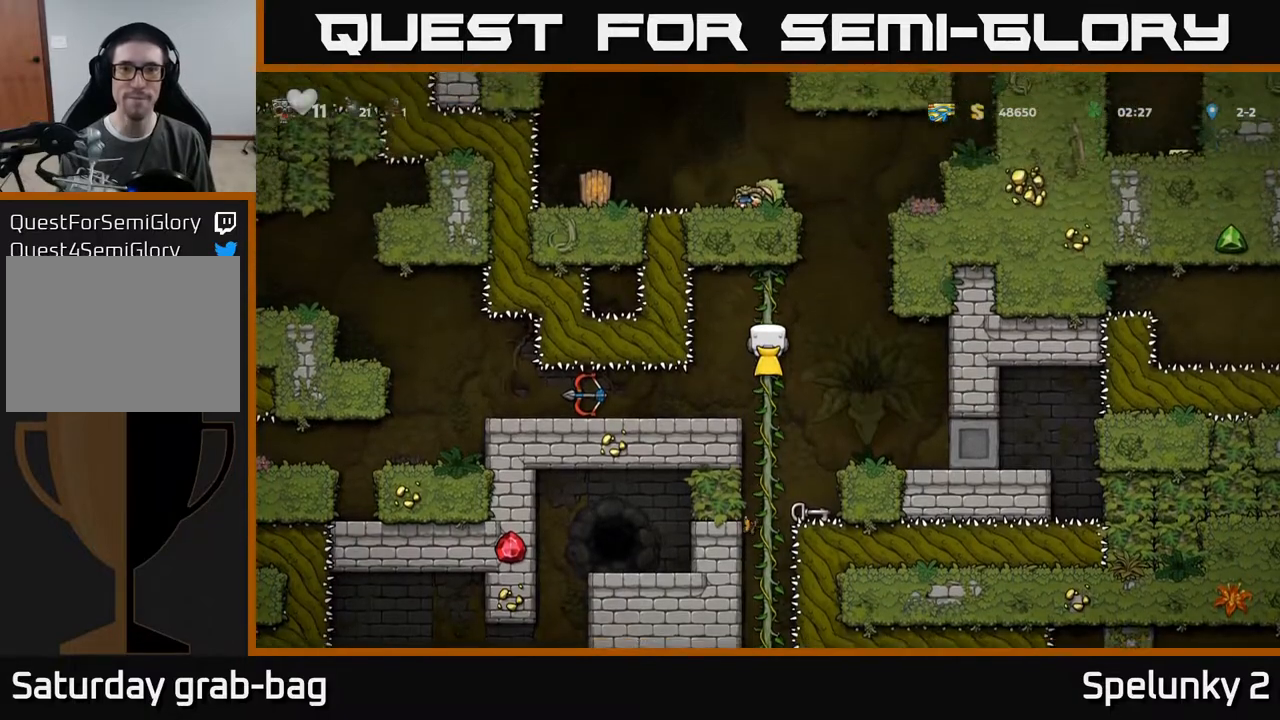
{"buttons": [], "left_stick": "center", "right_stick": "center", "events": [[317, "A", "down"], [383, "A", "up"]]}
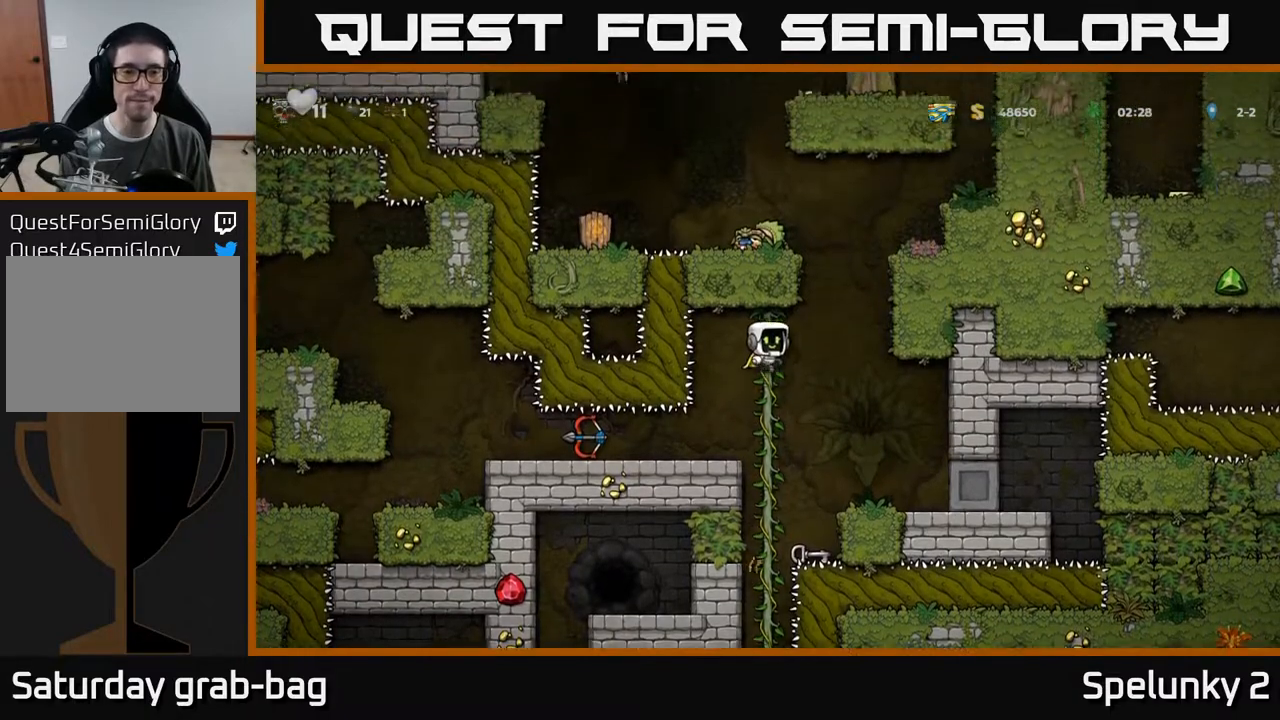
{"buttons": ["DPAD_LEFT"], "left_stick": "center", "right_stick": "center", "events": [[33, "DPAD_LEFT", "down"], [83, "DPAD_LEFT", "up"], [317, "DPAD_LEFT", "down"]]}
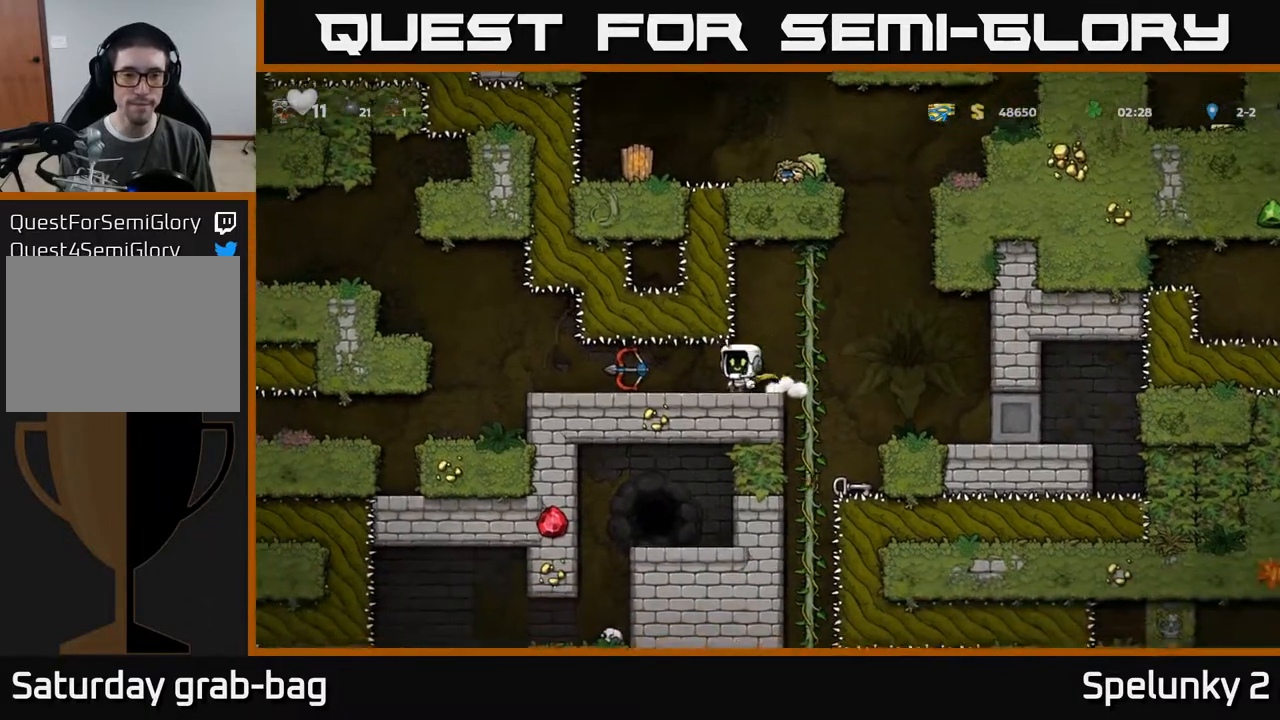
{"buttons": ["DPAD_DOWN"], "left_stick": "center", "right_stick": "center", "events": [[17, "DPAD_LEFT", "up"], [283, "DPAD_LEFT", "down"], [467, "DPAD_DOWN", "down"], [467, "DPAD_LEFT", "up"]]}
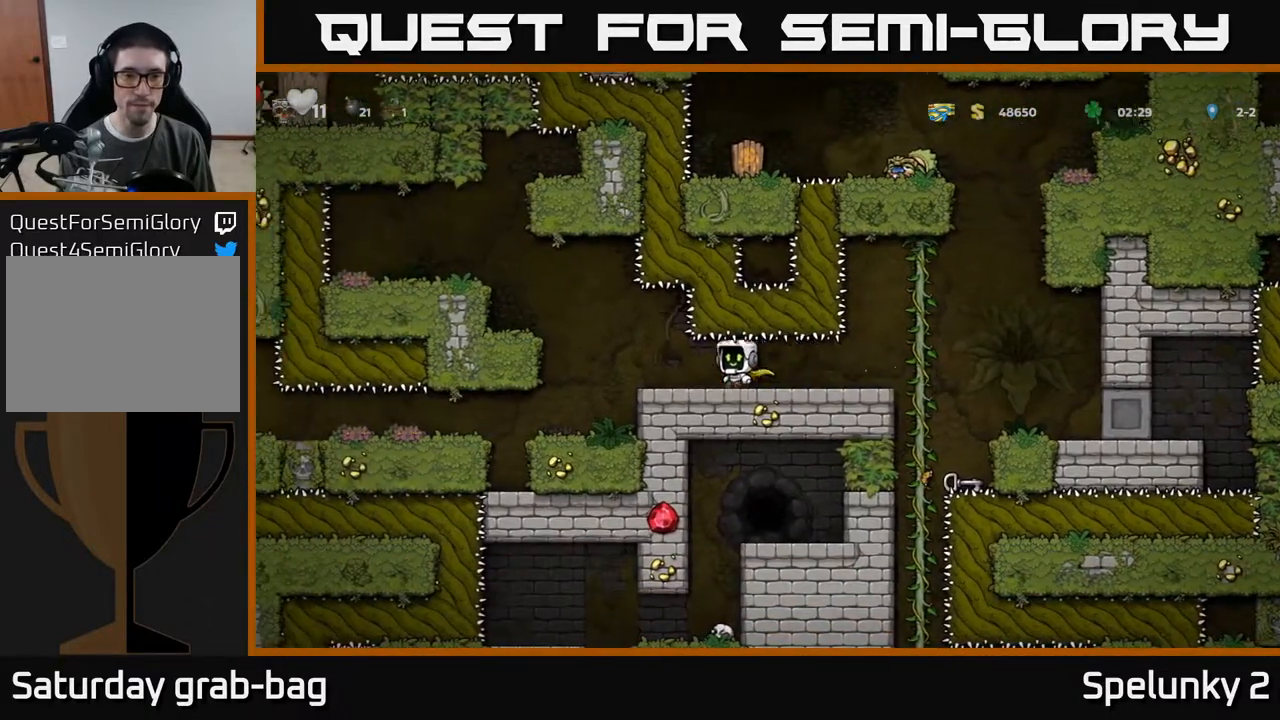
{"buttons": ["DPAD_RIGHT"], "left_stick": "center", "right_stick": "center", "events": [[50, "X", "down"], [133, "DPAD_DOWN", "up"], [133, "X", "up"], [183, "DPAD_RIGHT", "down"]]}
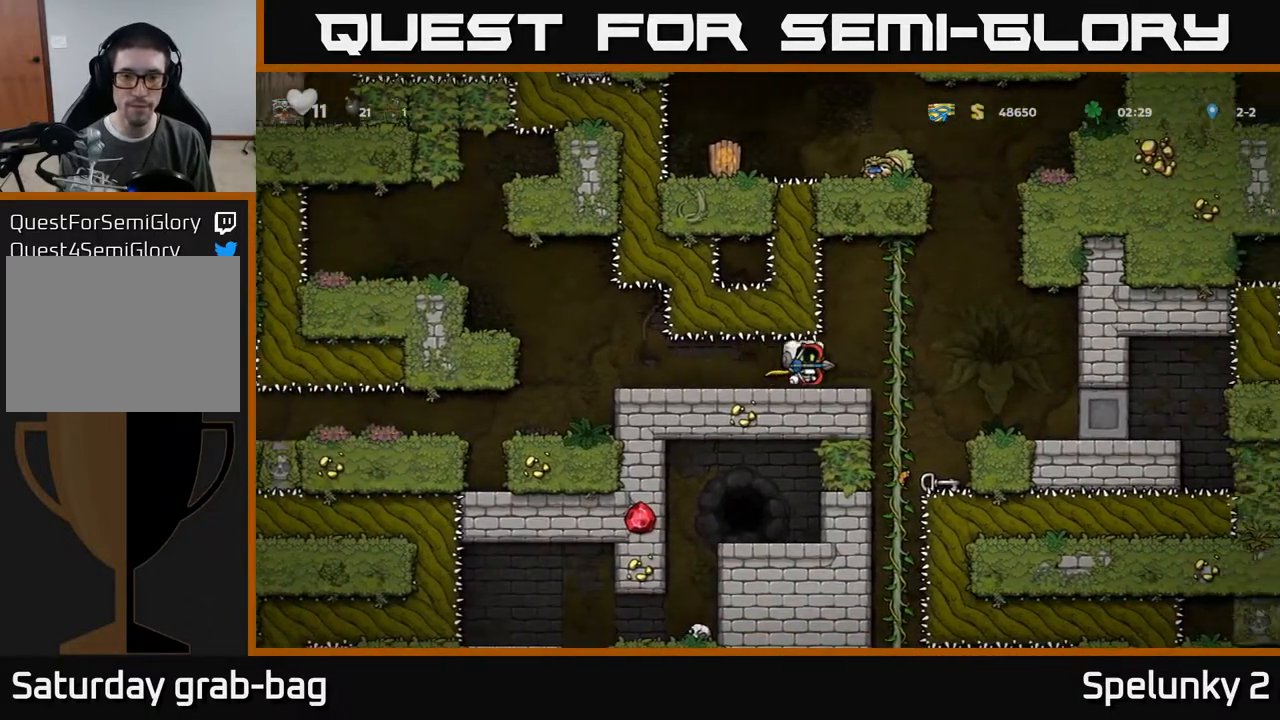
{"buttons": ["DPAD_LEFT"], "left_stick": "center", "right_stick": "center", "events": [[67, "A", "down"], [100, "A", "up"], [400, "DPAD_RIGHT", "up"], [467, "DPAD_LEFT", "down"]]}
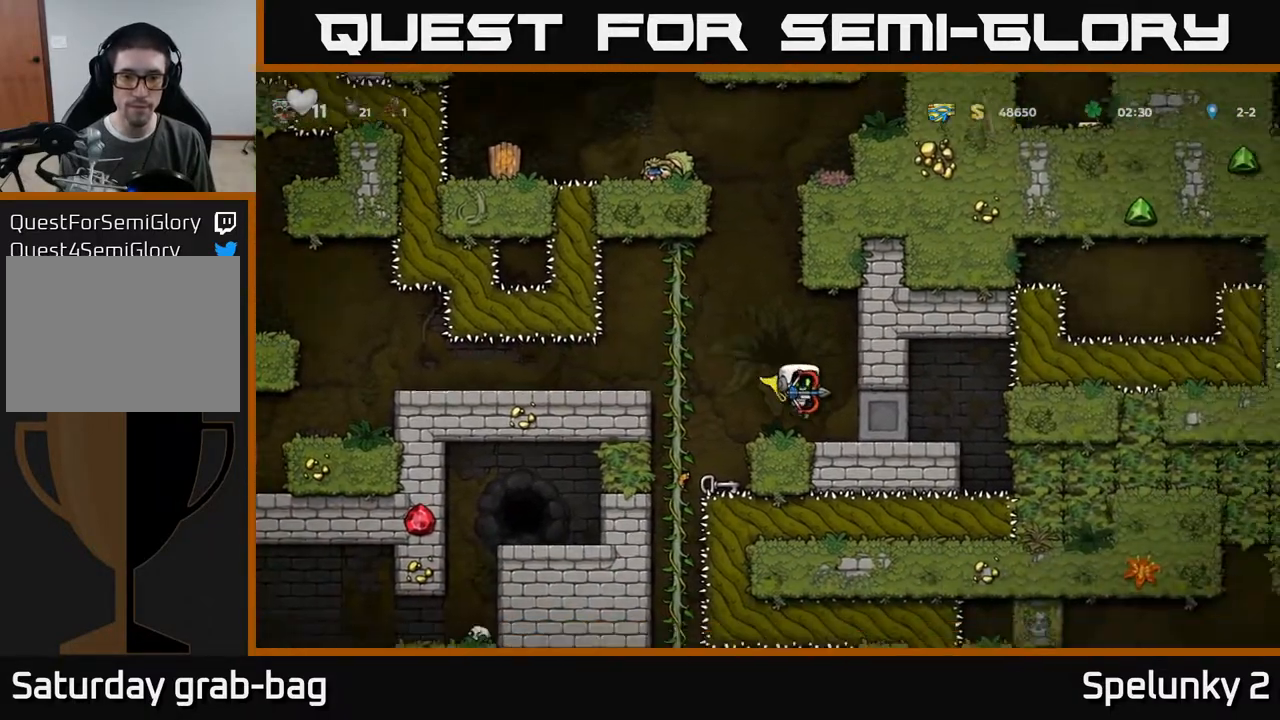
{"buttons": ["DPAD_DOWN"], "left_stick": "center", "right_stick": "center", "events": [[83, "DPAD_LEFT", "up"], [433, "A", "down"], [450, "DPAD_DOWN", "down"], [500, "A", "up"]]}
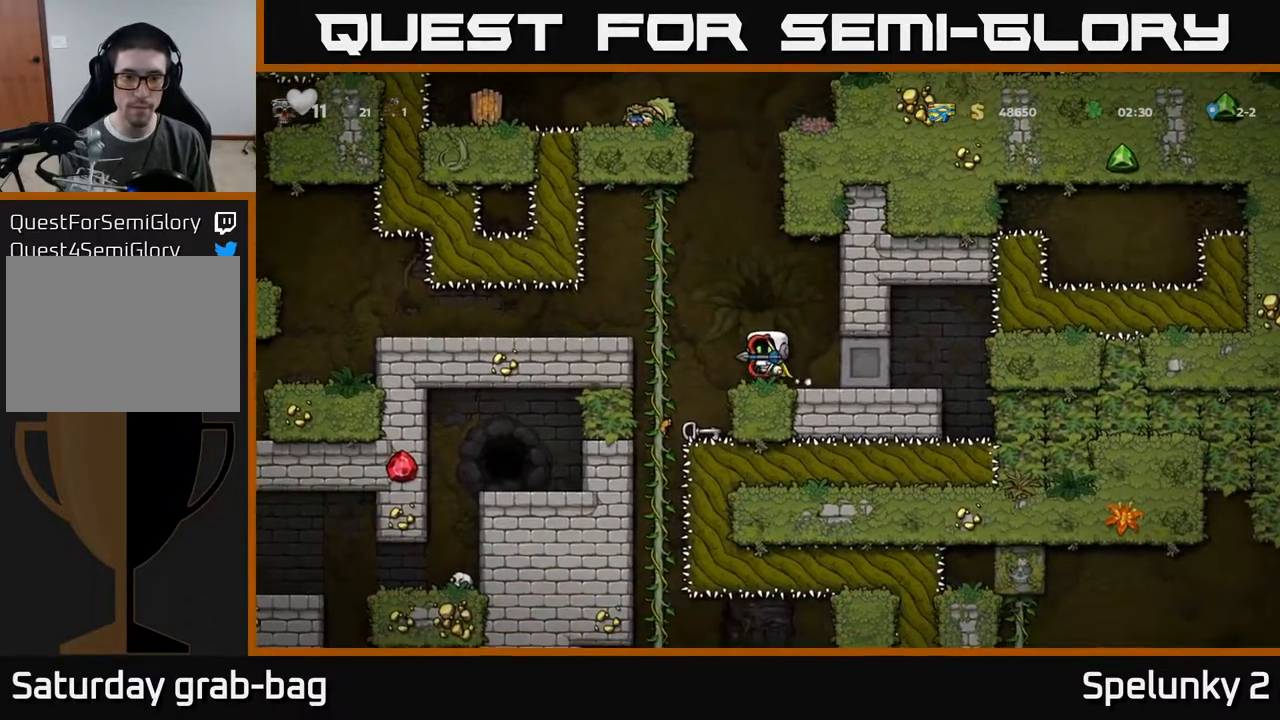
{"buttons": [], "left_stick": "center", "right_stick": "center", "events": [[217, "X", "down"], [300, "X", "up"], [417, "DPAD_DOWN", "up"]]}
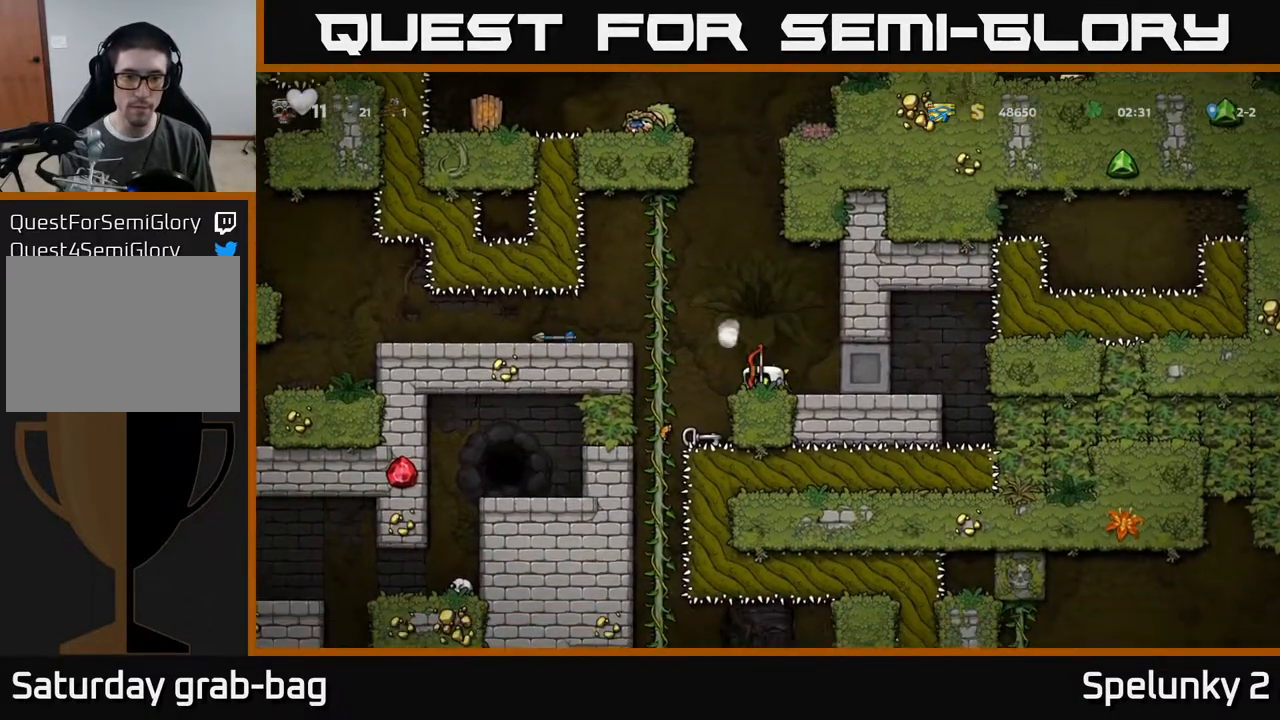
{"buttons": [], "left_stick": "center", "right_stick": "center", "events": []}
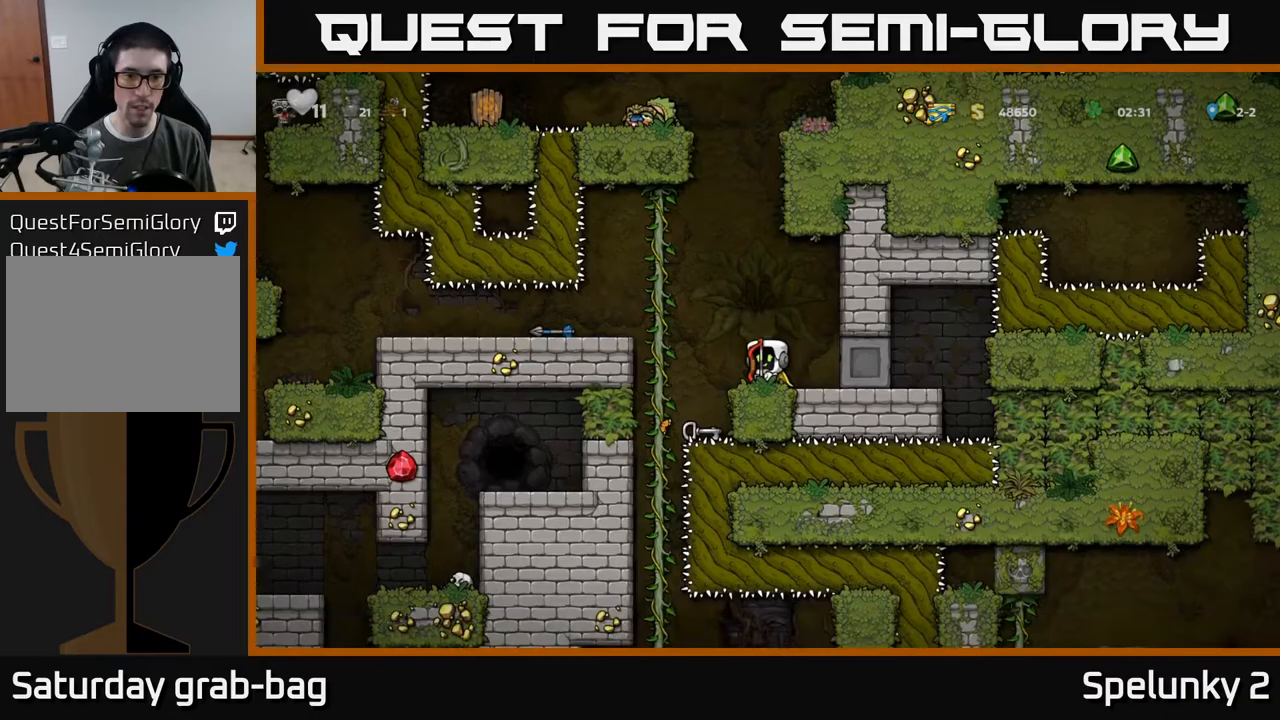
{"buttons": ["X", "DPAD_DOWN"], "left_stick": "center", "right_stick": "center", "events": [[333, "DPAD_RIGHT", "down"], [433, "DPAD_DOWN", "down"], [433, "DPAD_RIGHT", "up"], [483, "X", "down"]]}
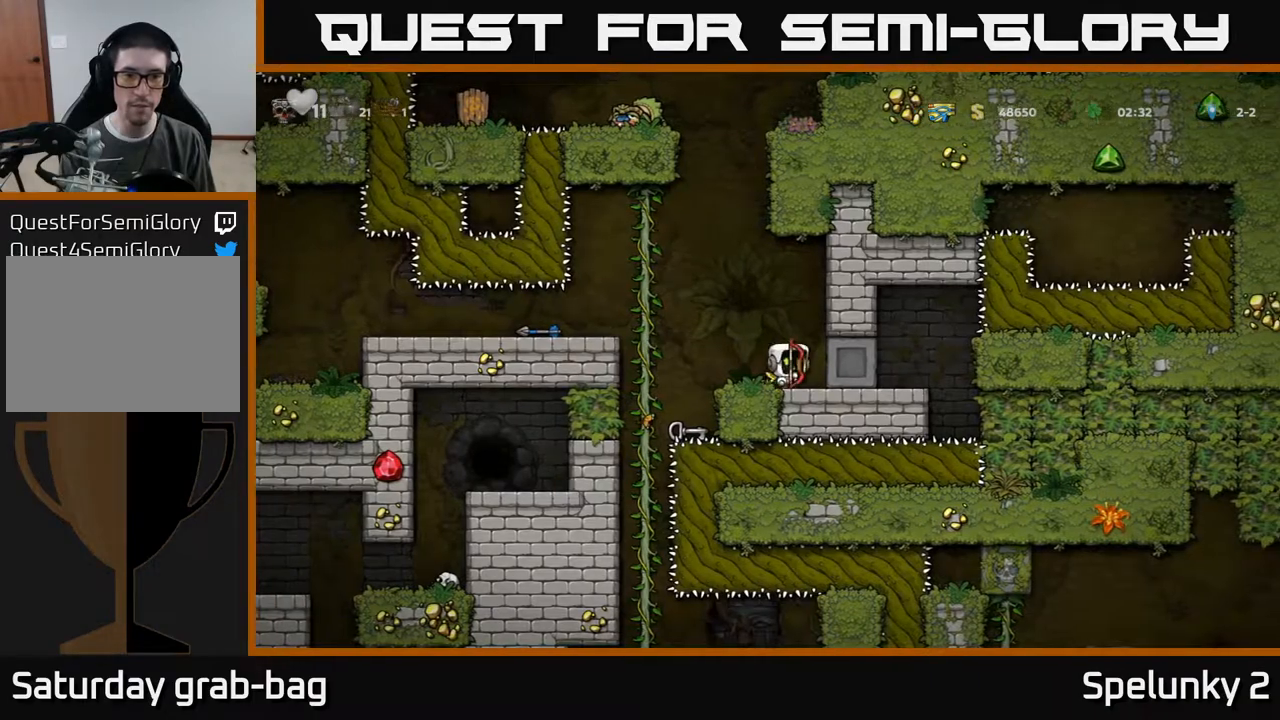
{"buttons": ["DPAD_LEFT"], "left_stick": "center", "right_stick": "center", "events": [[67, "X", "up"], [100, "DPAD_DOWN", "up"], [133, "DPAD_LEFT", "down"], [233, "A", "down"], [400, "A", "up"]]}
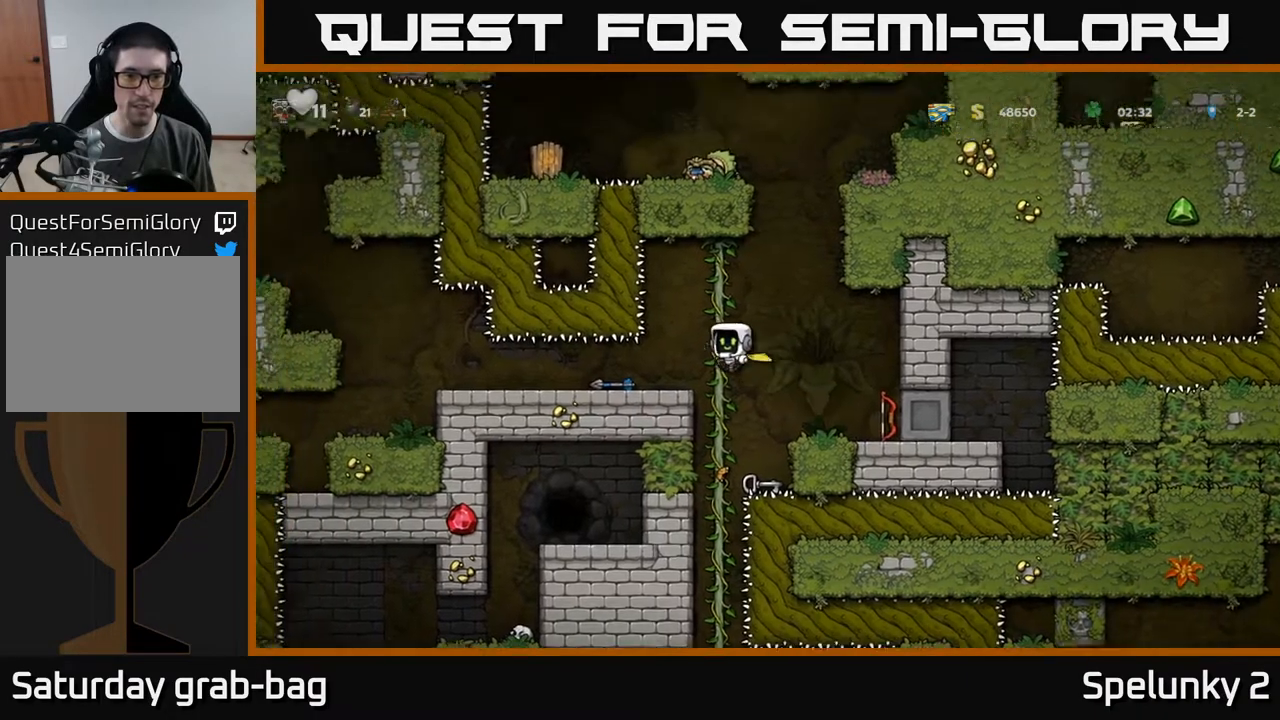
{"buttons": ["DPAD_RIGHT"], "left_stick": "center", "right_stick": "center", "events": [[217, "DPAD_DOWN", "down"], [217, "DPAD_LEFT", "up"], [300, "DPAD_RIGHT", "down"], [300, "X", "down"], [350, "DPAD_DOWN", "up"], [367, "X", "up"]]}
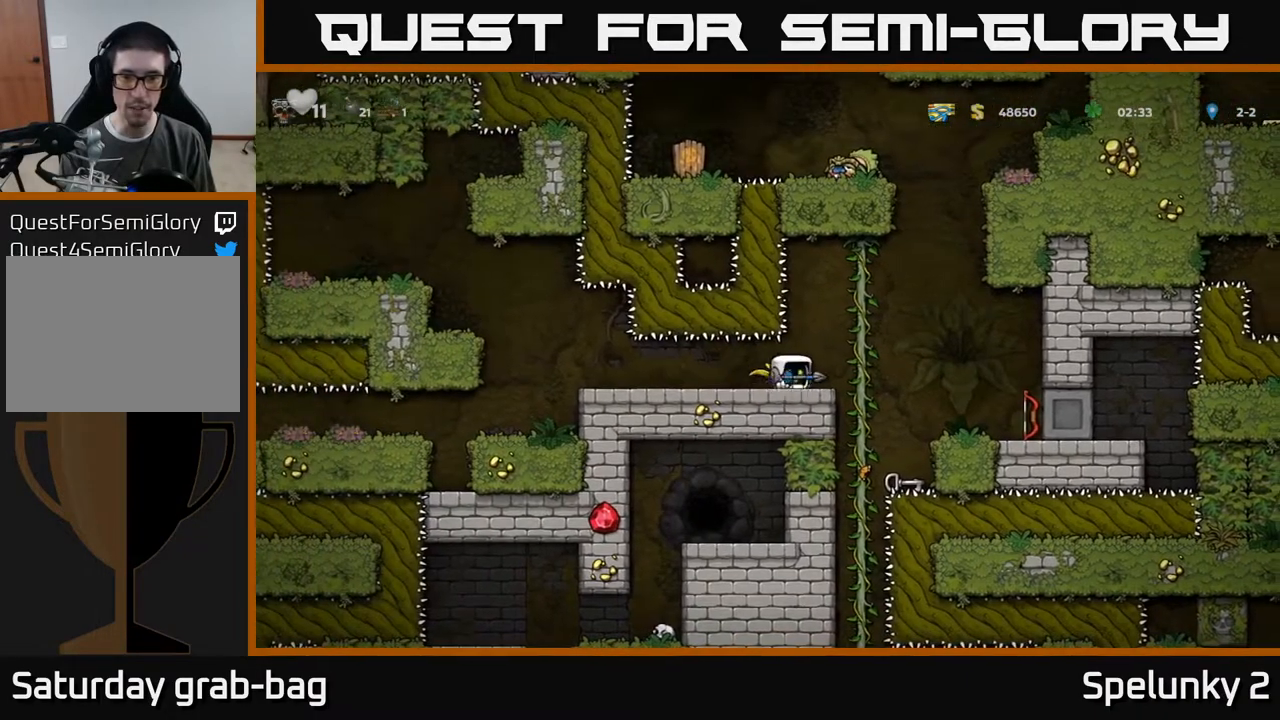
{"buttons": ["DPAD_LEFT"], "left_stick": "center", "right_stick": "center", "events": [[50, "A", "down"], [117, "A", "up"], [383, "DPAD_RIGHT", "up"], [450, "DPAD_LEFT", "down"]]}
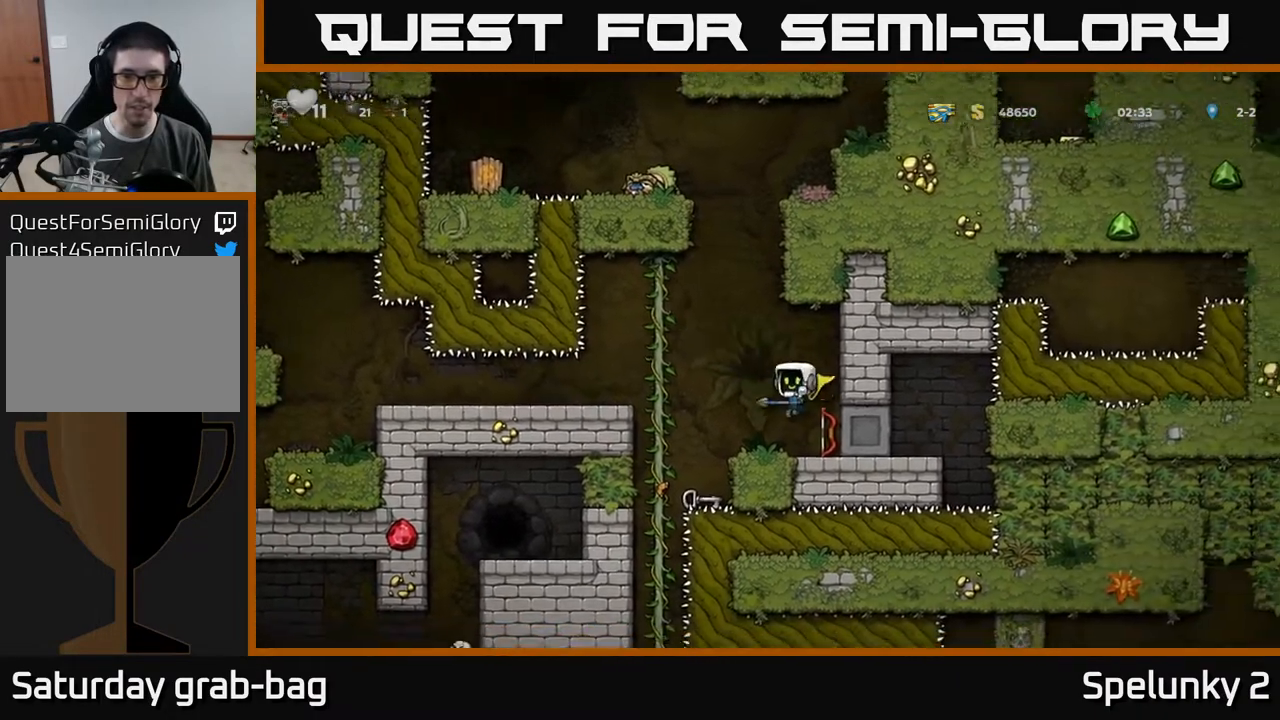
{"buttons": [], "left_stick": "center", "right_stick": "center", "events": [[50, "DPAD_LEFT", "up"]]}
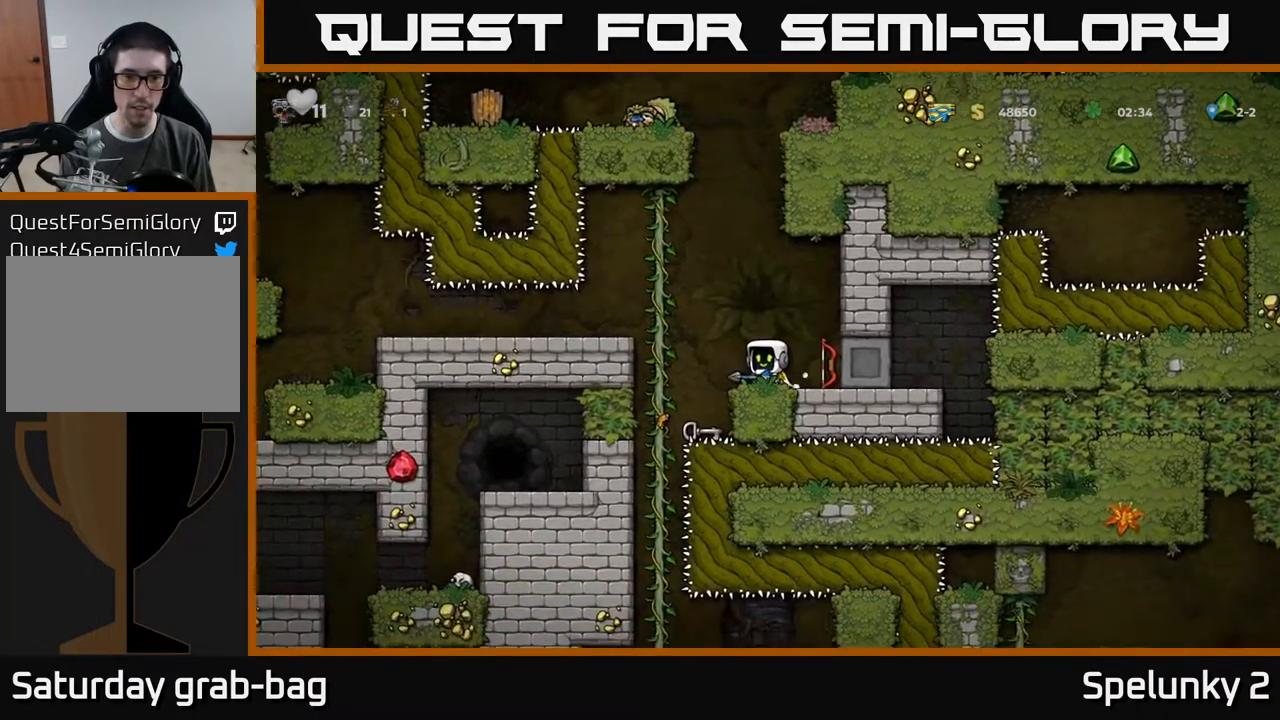
{"buttons": ["X", "DPAD_DOWN"], "left_stick": "center", "right_stick": "center", "events": [[67, "A", "down"], [117, "DPAD_DOWN", "down"], [167, "A", "up"], [383, "X", "down"]]}
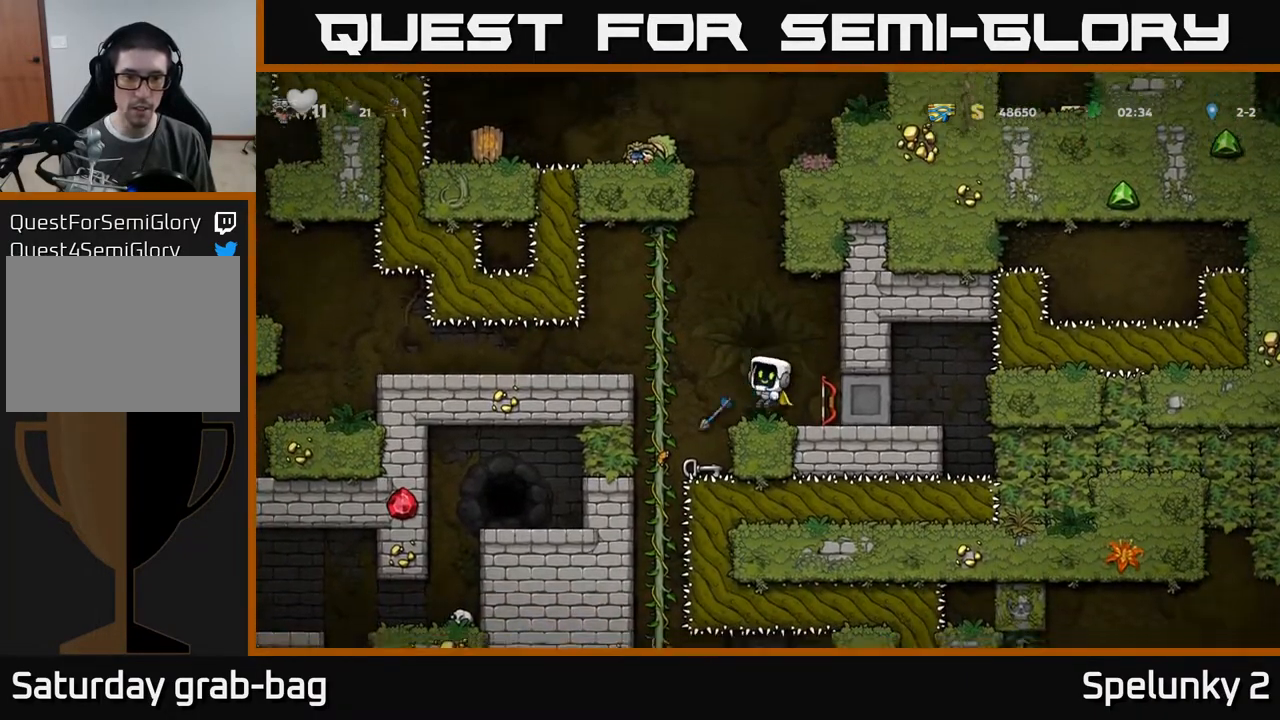
{"buttons": [], "left_stick": "center", "right_stick": "center", "events": [[17, "X", "up"], [183, "DPAD_DOWN", "up"]]}
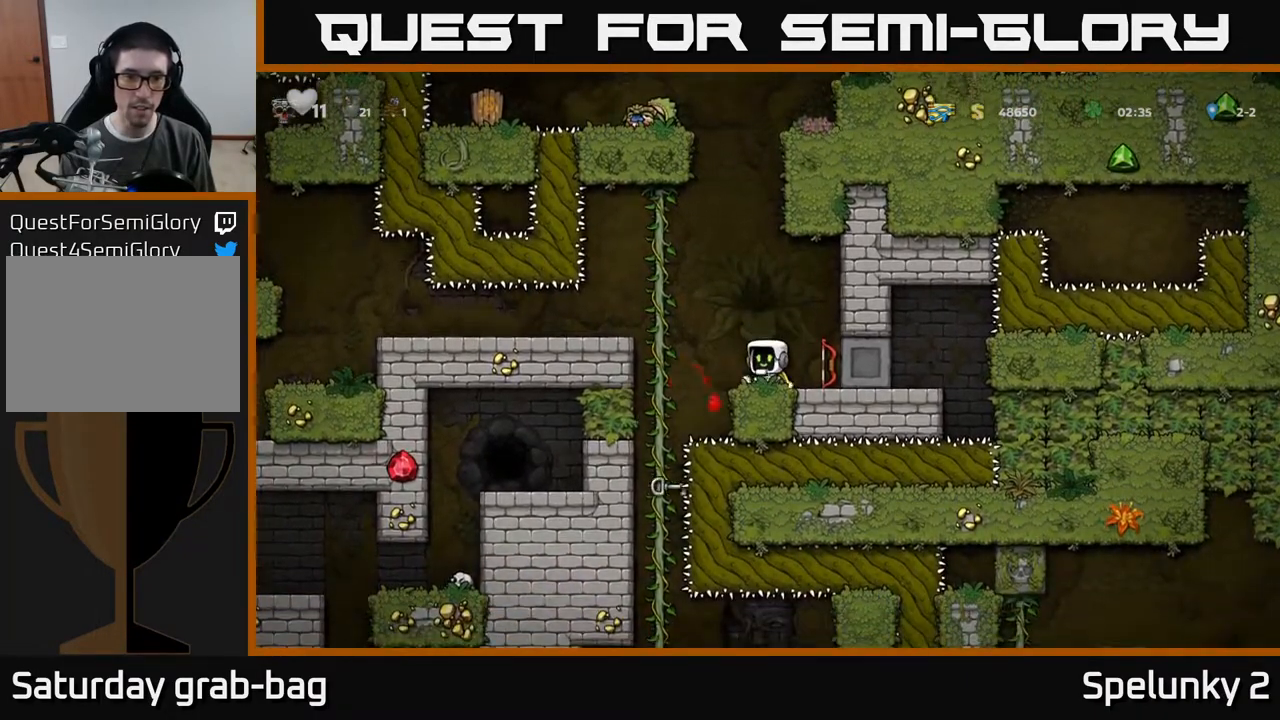
{"buttons": ["DPAD_DOWN", "DPAD_RIGHT"], "left_stick": "center", "right_stick": "center", "events": [[333, "DPAD_RIGHT", "down"], [500, "DPAD_DOWN", "down"]]}
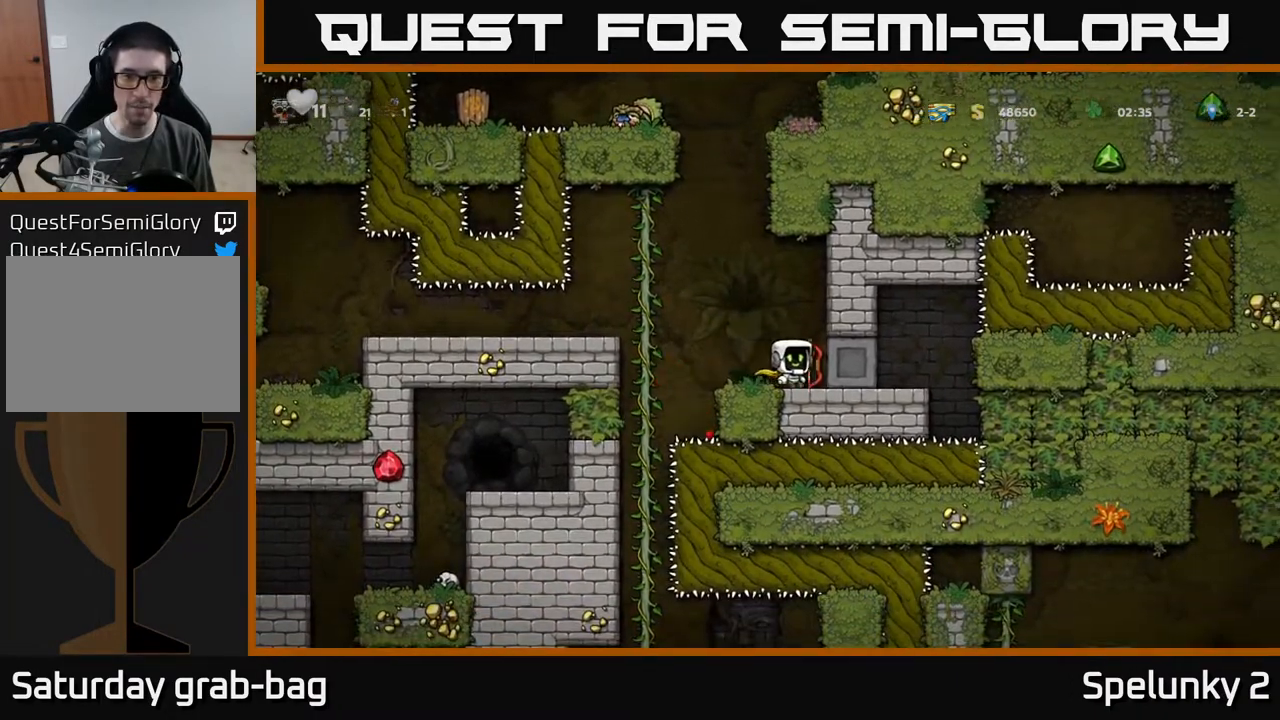
{"buttons": ["DPAD_LEFT"], "left_stick": "center", "right_stick": "center", "events": [[17, "DPAD_RIGHT", "up"], [50, "X", "down"], [133, "DPAD_DOWN", "up"], [150, "X", "up"], [167, "DPAD_LEFT", "down"], [300, "A", "down"], [400, "A", "up"]]}
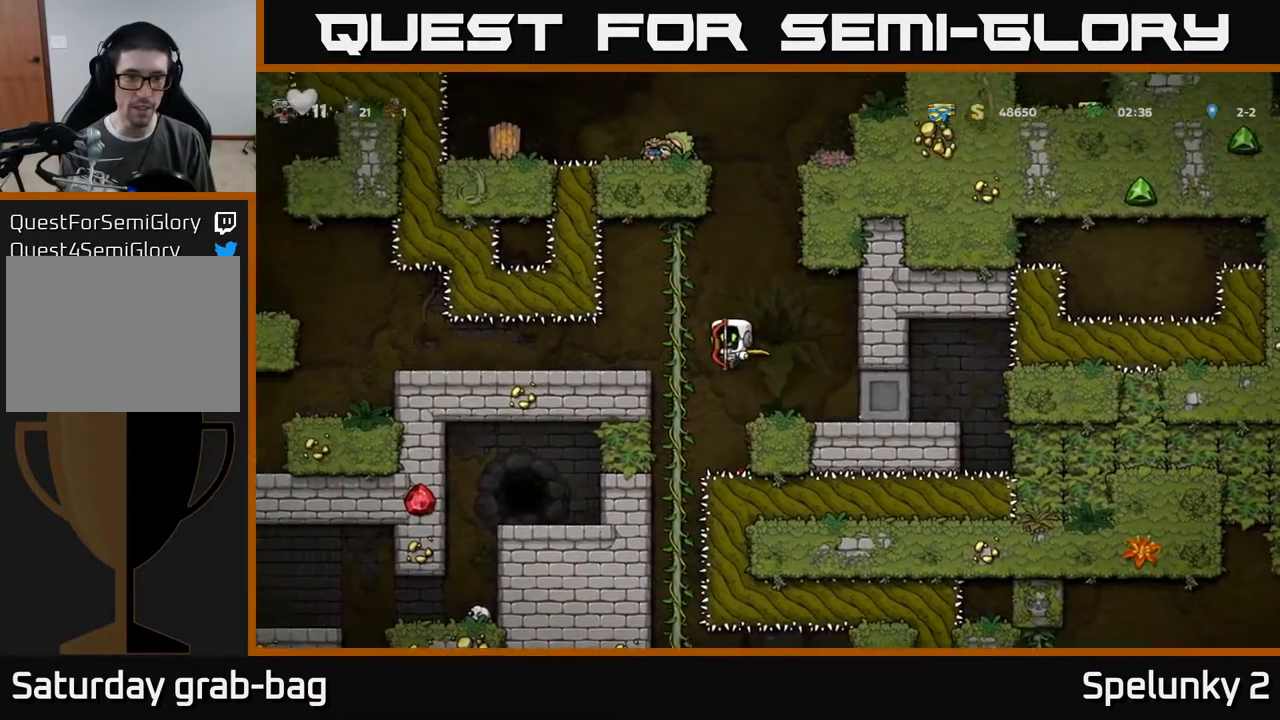
{"buttons": [], "left_stick": "center", "right_stick": "center", "events": [[50, "DPAD_UP", "down"], [83, "DPAD_LEFT", "up"], [150, "DPAD_UP", "up"], [183, "DPAD_DOWN", "down"], [283, "A", "down"], [383, "DPAD_DOWN", "up"], [400, "A", "up"]]}
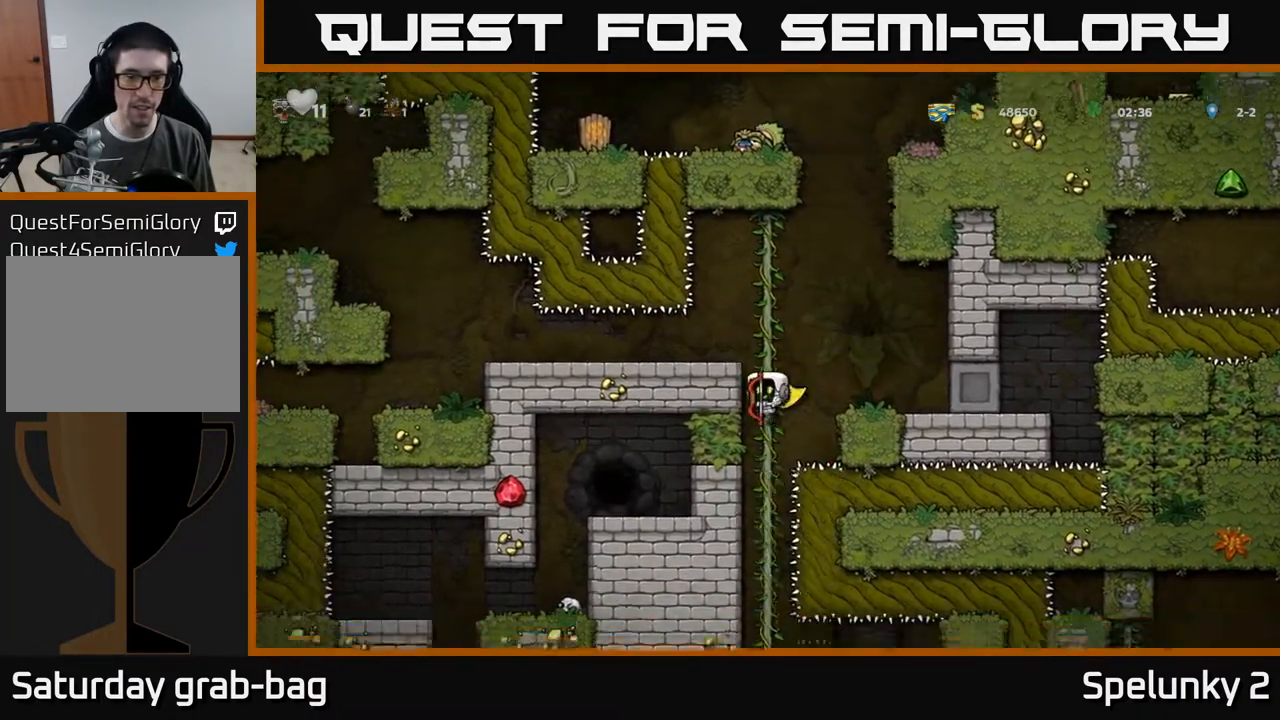
{"buttons": ["DPAD_DOWN"], "left_stick": "center", "right_stick": "center", "events": [[183, "DPAD_UP", "down"], [283, "DPAD_UP", "up"], [333, "DPAD_DOWN", "down"]]}
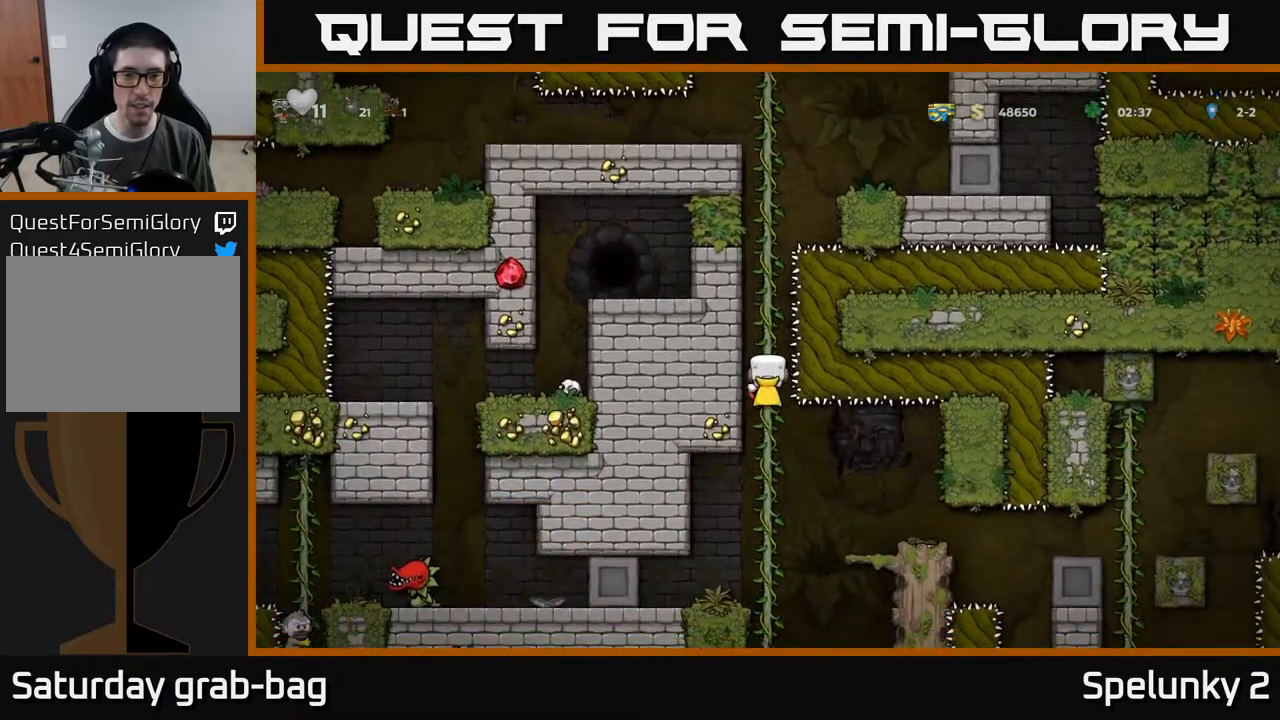
{"buttons": [], "left_stick": "center", "right_stick": "center", "events": [[333, "DPAD_DOWN", "up"]]}
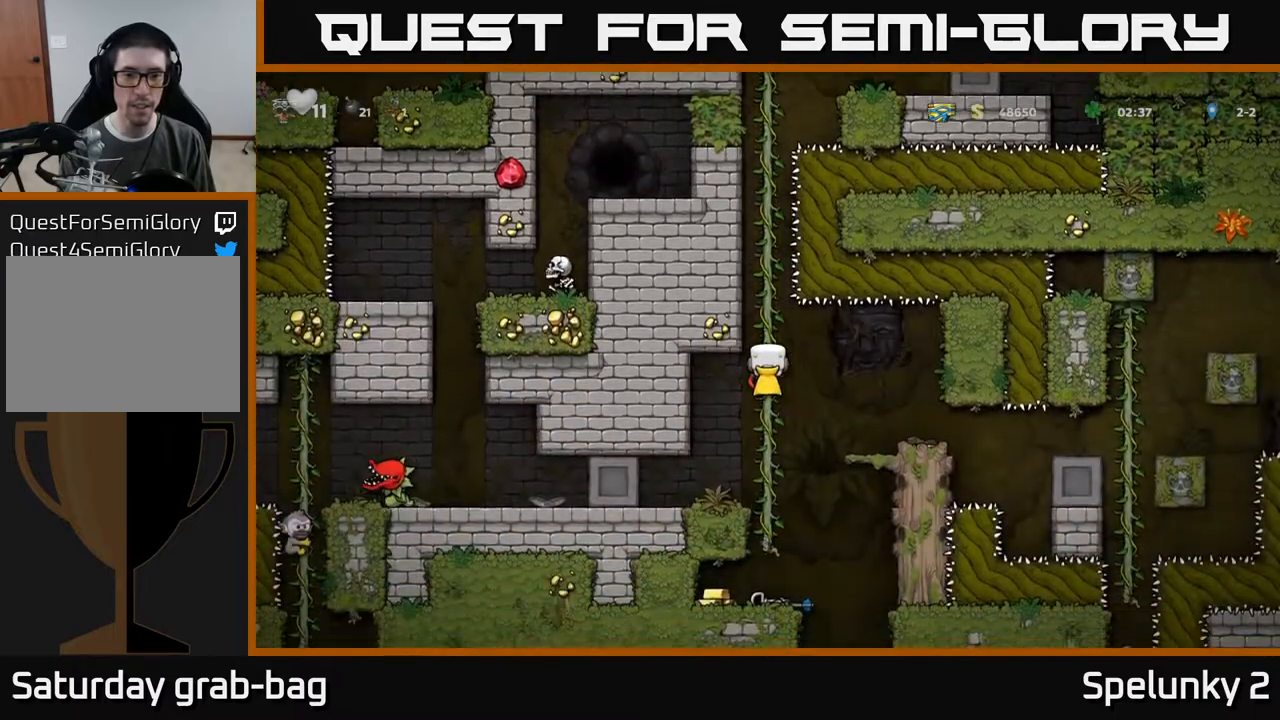
{"buttons": [], "left_stick": "center", "right_stick": "center", "events": [[17, "DPAD_DOWN", "down"], [167, "DPAD_DOWN", "up"], [283, "DPAD_DOWN", "down"], [350, "A", "down"], [433, "A", "up"], [450, "DPAD_DOWN", "up"]]}
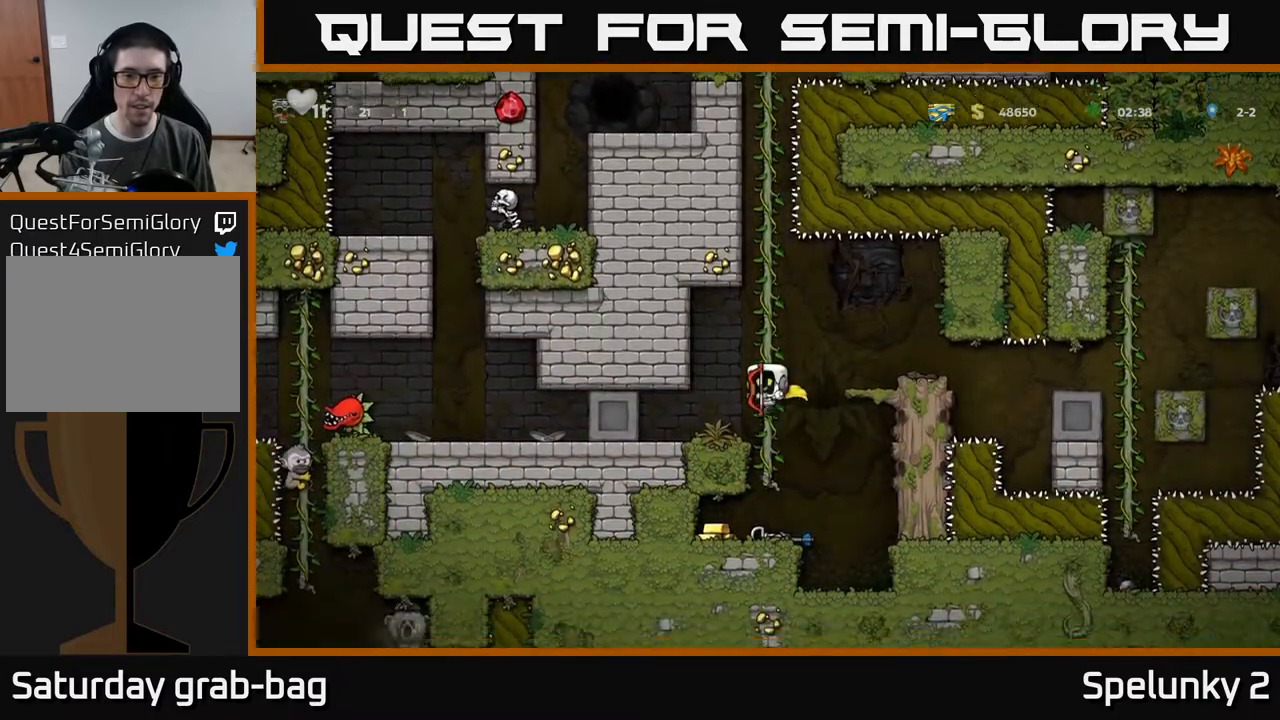
{"buttons": ["DPAD_LEFT"], "left_stick": "center", "right_stick": "center", "events": [[133, "DPAD_RIGHT", "down"], [217, "DPAD_RIGHT", "up"], [250, "DPAD_LEFT", "down"]]}
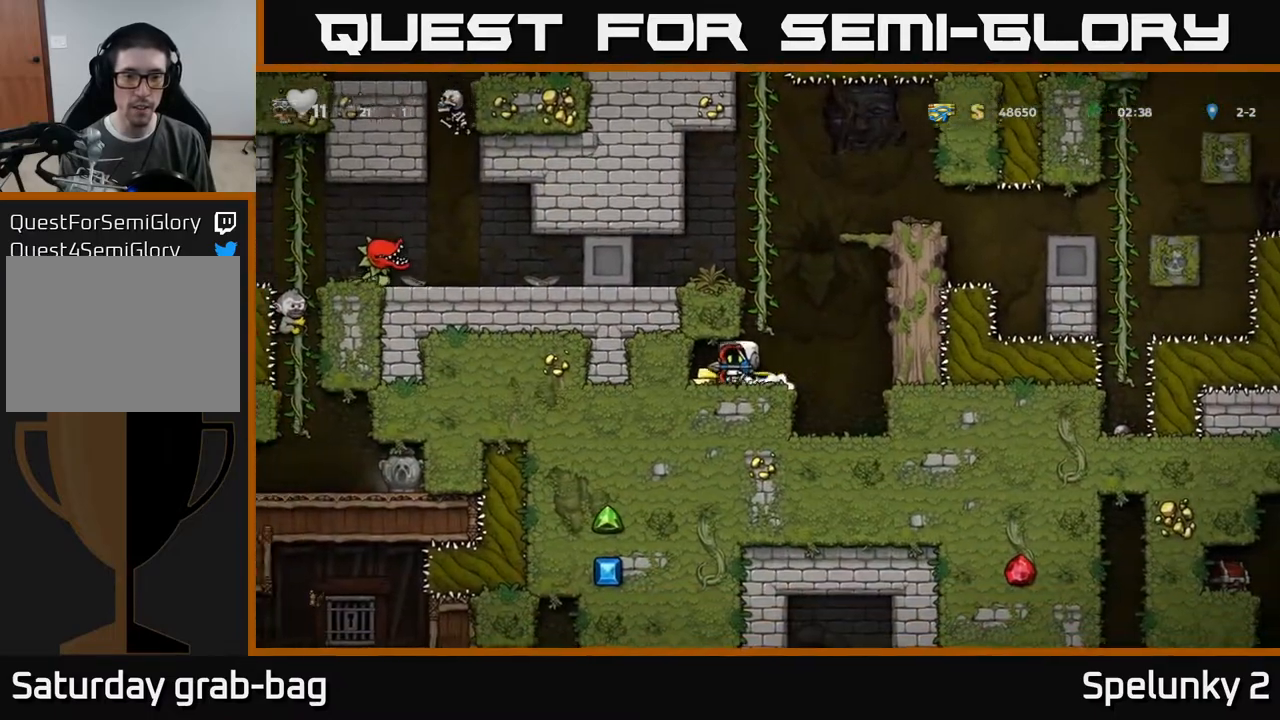
{"buttons": ["DPAD_UP", "DPAD_LEFT"], "left_stick": "center", "right_stick": "center", "events": [[50, "DPAD_LEFT", "up"], [117, "DPAD_RIGHT", "down"], [300, "A", "down"], [300, "DPAD_RIGHT", "up"], [350, "DPAD_UP", "down"], [417, "DPAD_LEFT", "down"], [483, "A", "up"]]}